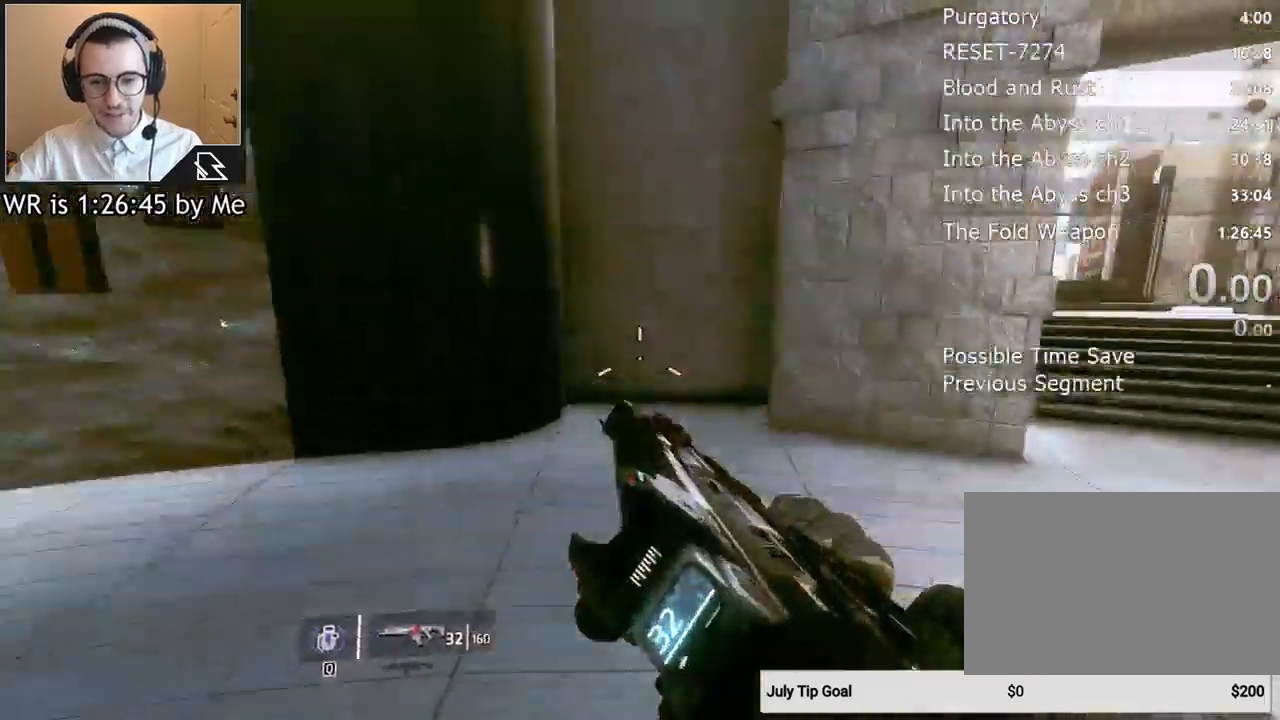
Gameplay with keyboard and mouse; each line is a JSON object with the keys and mouse buttons held at the frame after it. "events" lists presses ("down") and releases ("up") of "1", "2", "3", "4", "5", "a", "alt", "c", "ctrl", "d", "e", "f", "q", "r", "s", "shift", "space", "tab", "v", "w", "x", "z", "mouse_left", "mouse_middle", "mouse_right", "mouse_wheel_up" and "mouse_wheel_down" between this image and that frame as [ms after this image, input, new state], when the widget could be followed in between. "mouse_left", "mouse_middle", "mouse_right", "mouse_wheel_up", "mouse_wheel_down" = the "left", "middle", "right", "wheel_up", "wheel_down" buttons of the "mouse" list. No other keys are recorded. Not read: mouse_move.
{"keys": ["a", "ctrl"], "mouse": [], "events": []}
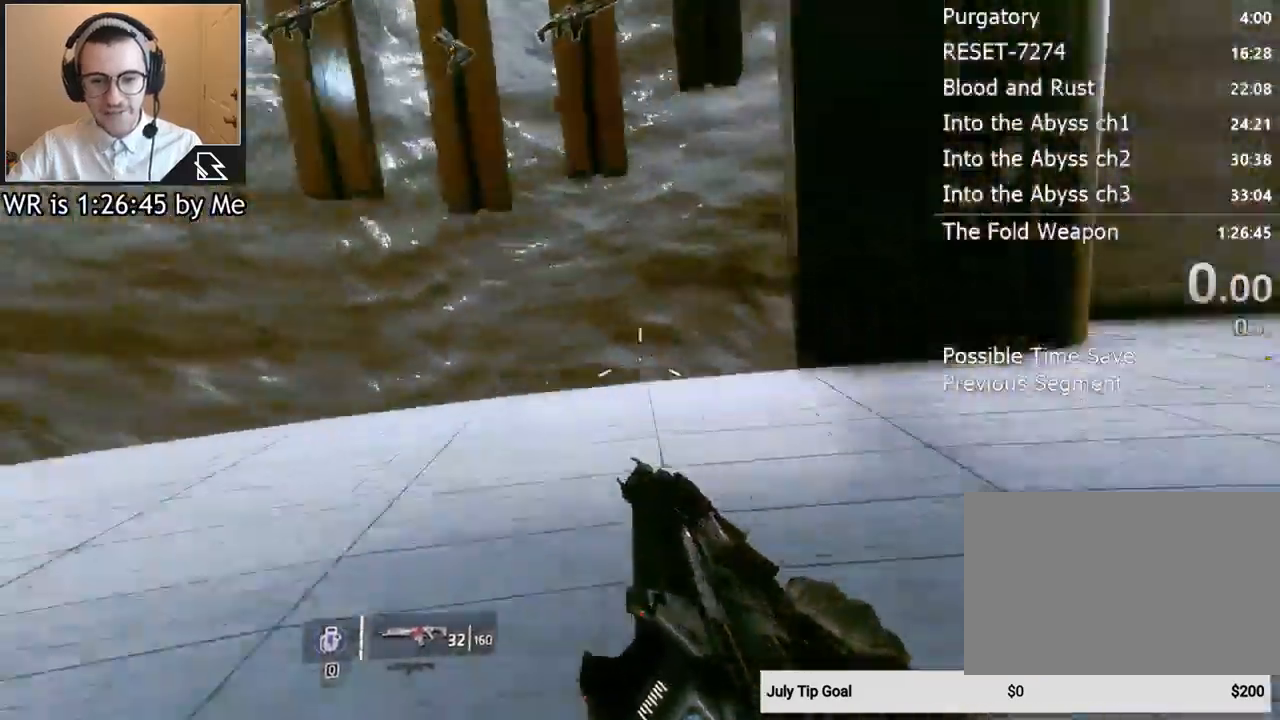
{"keys": ["a", "ctrl"], "mouse": [], "events": [[100, "space", "down"], [233, "space", "up"]]}
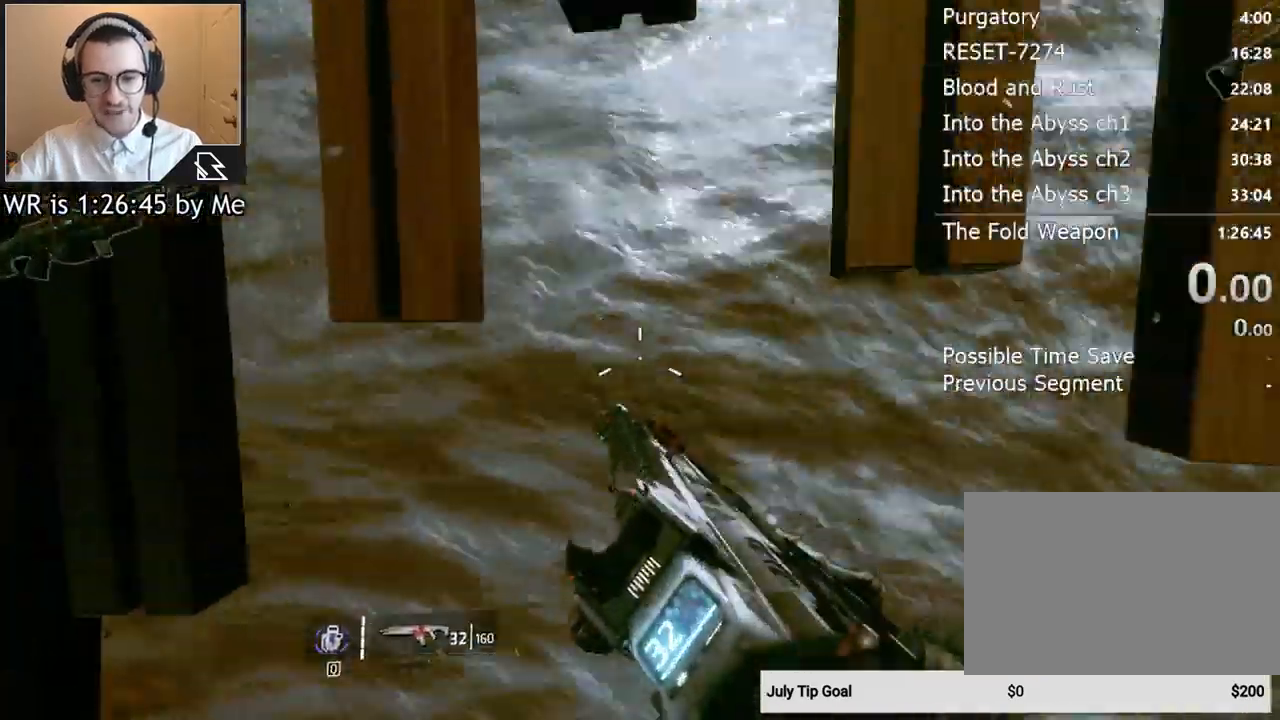
{"keys": ["d"], "mouse": [], "events": [[233, "ctrl", "up"], [300, "a", "up"], [367, "d", "down"]]}
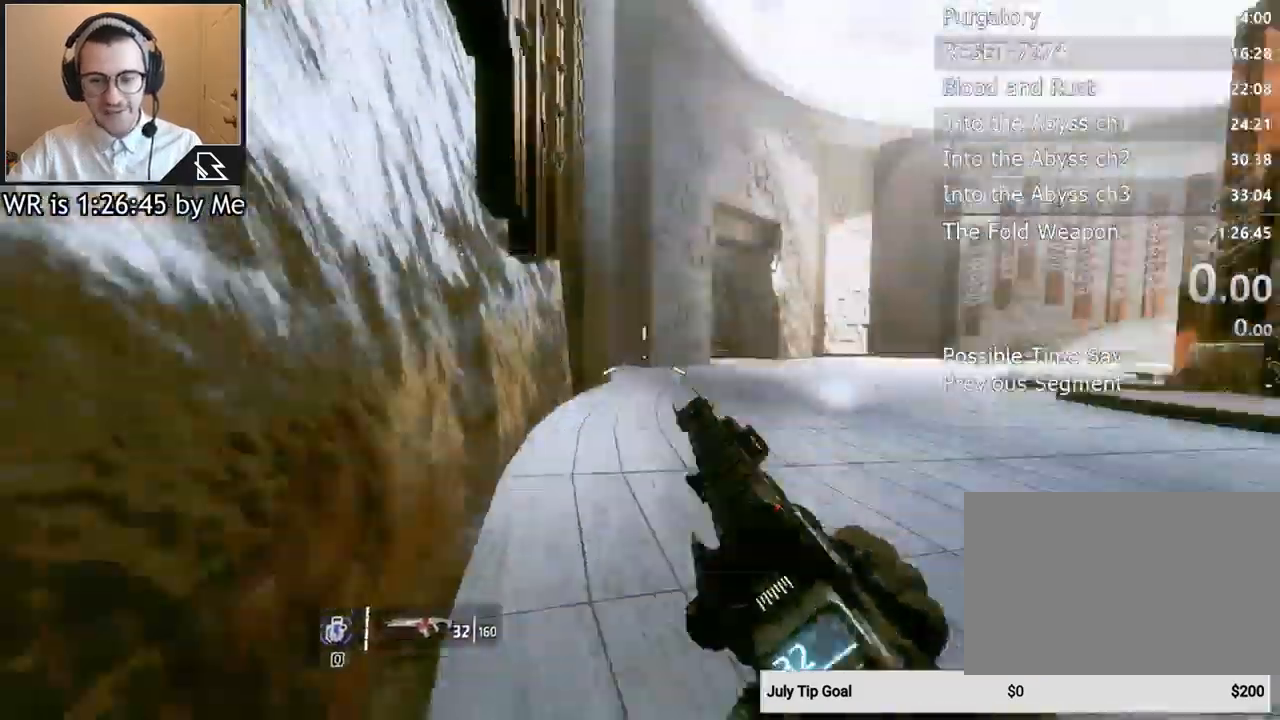
{"keys": [], "mouse": [], "events": [[67, "d", "up"]]}
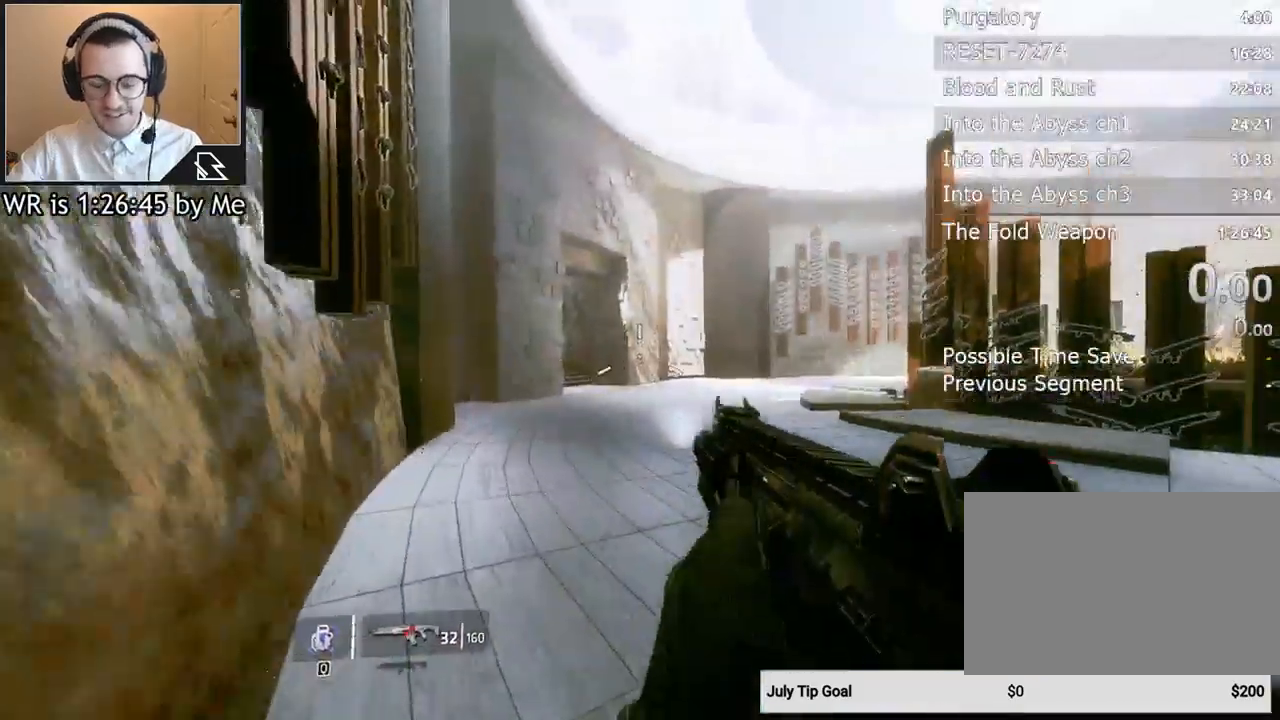
{"keys": ["w"], "mouse": [], "events": [[500, "w", "down"]]}
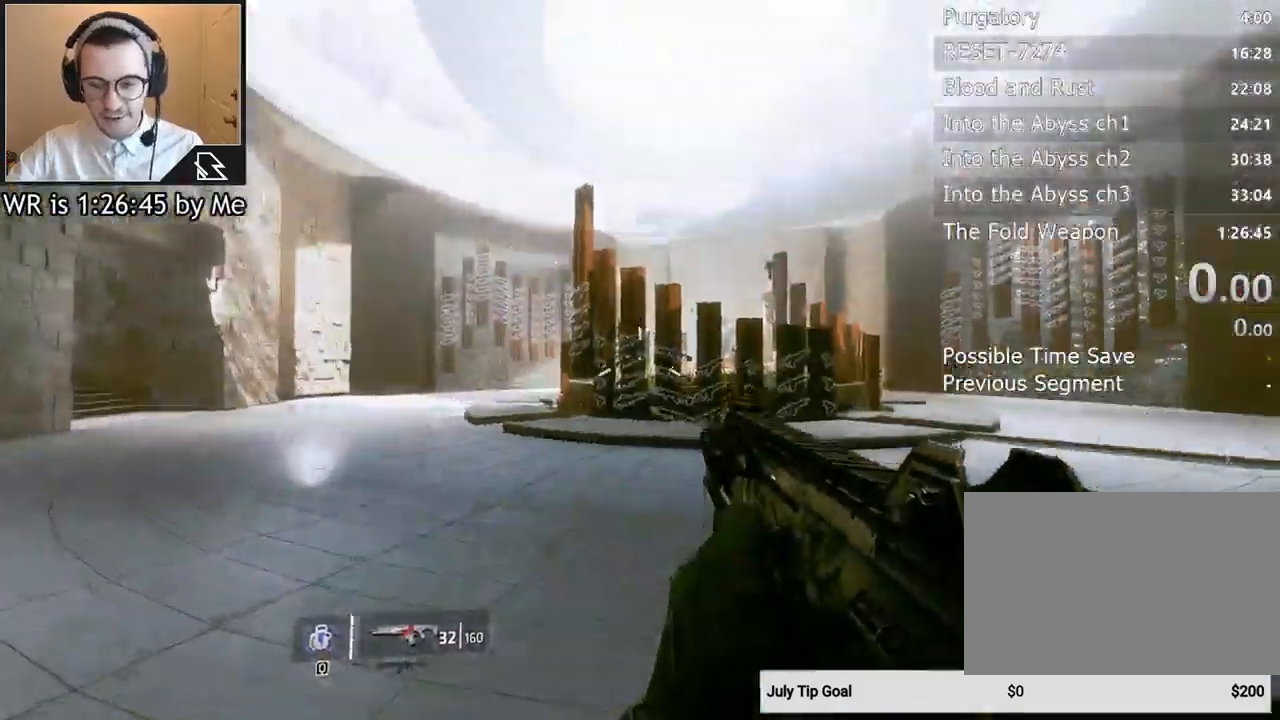
{"keys": ["w"], "mouse": [], "events": [[200, "shift", "down"], [367, "shift", "up"]]}
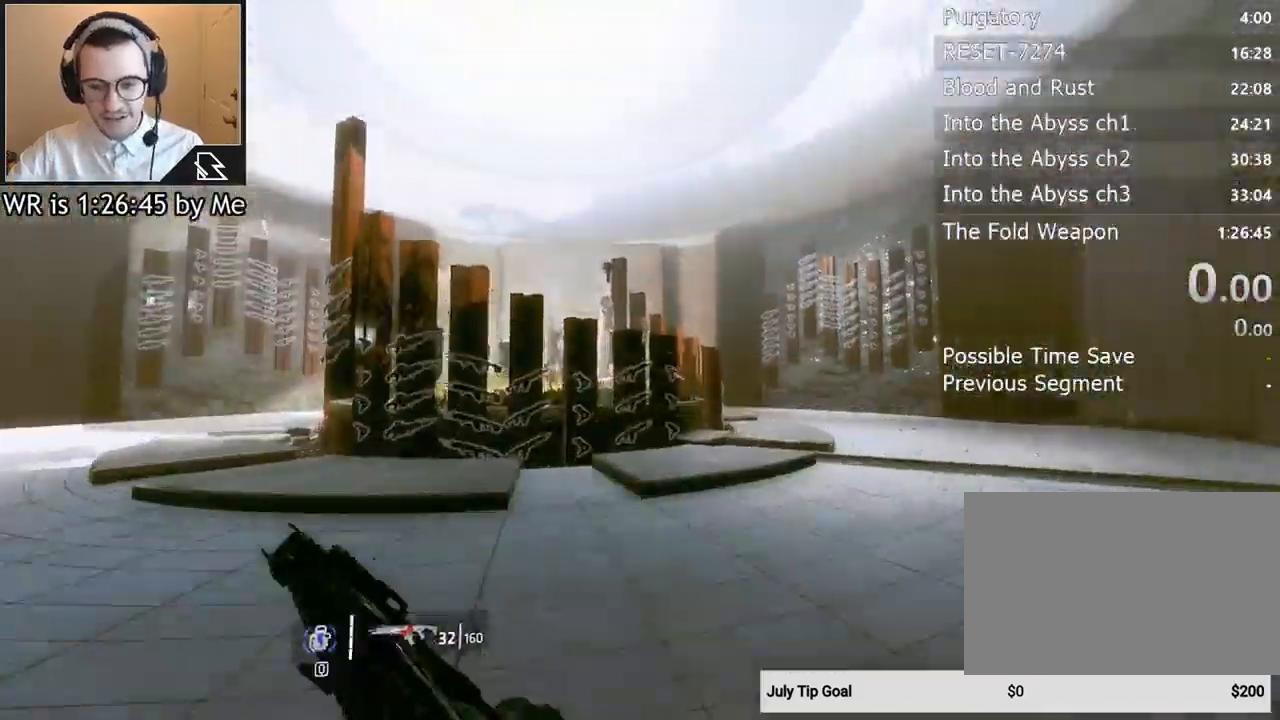
{"keys": [], "mouse": [], "events": [[100, "w", "up"]]}
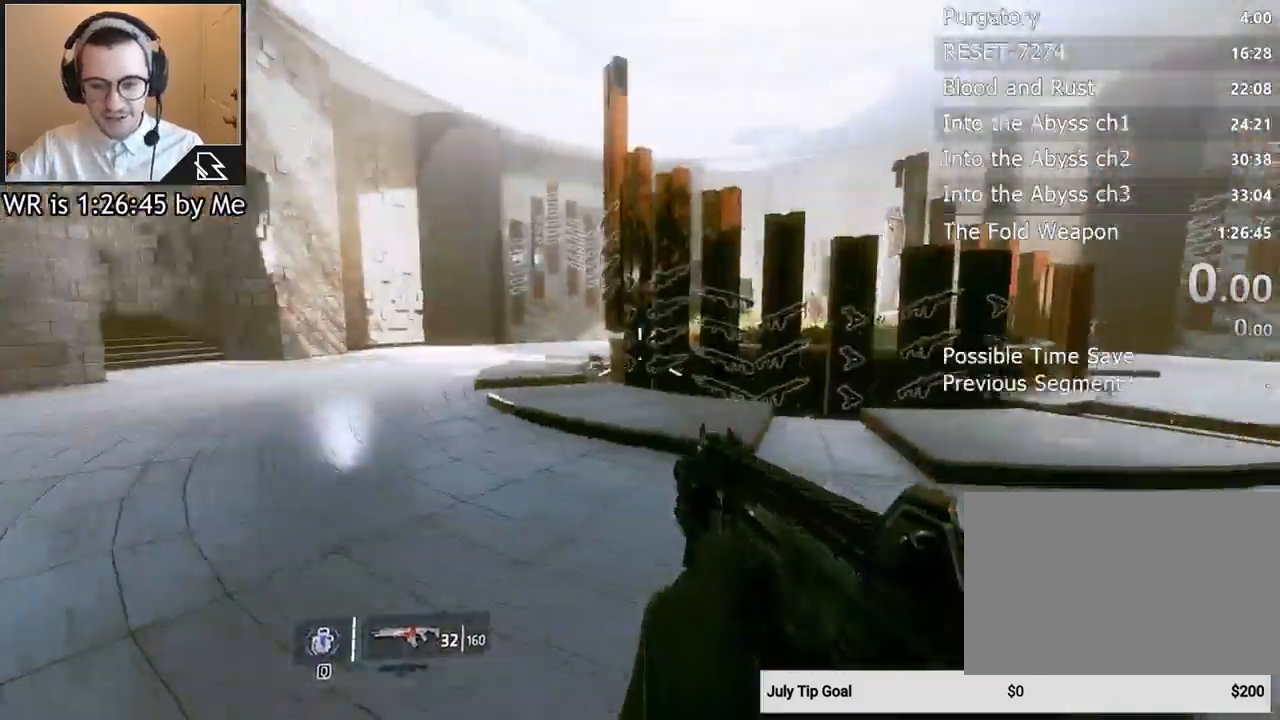
{"keys": ["a"], "mouse": [], "events": [[33, "a", "down"]]}
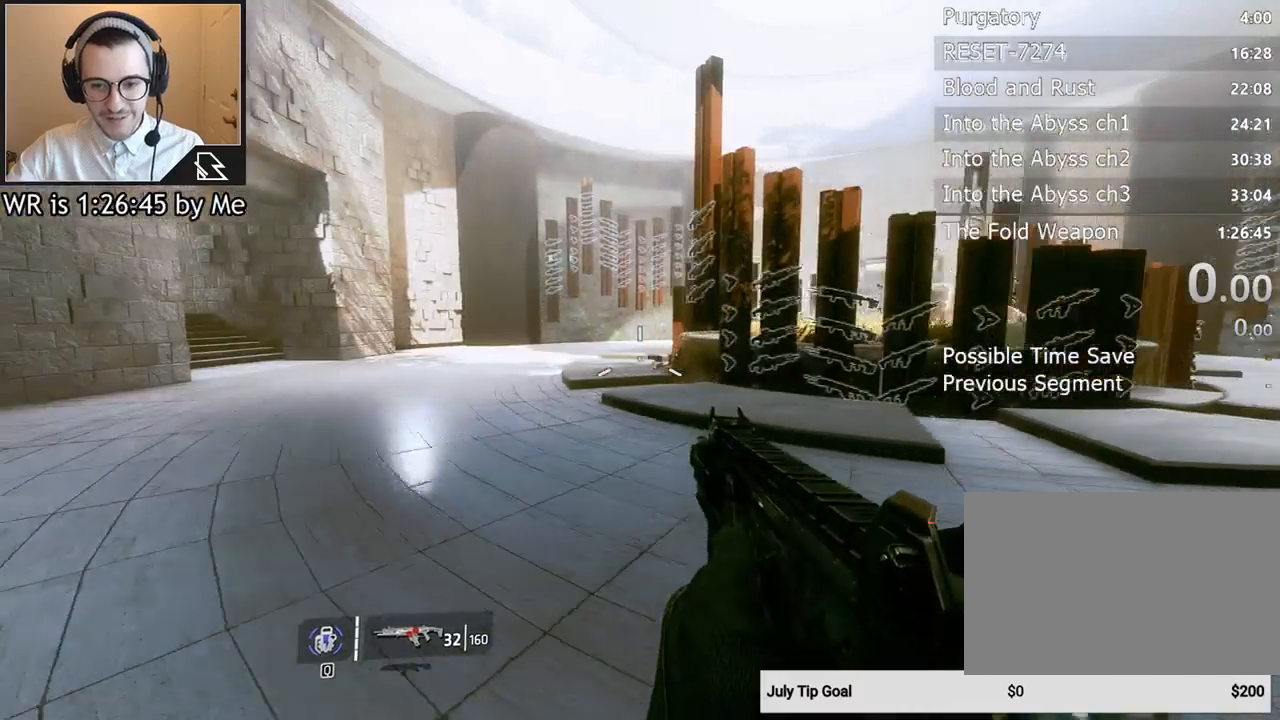
{"keys": [], "mouse": [], "events": [[100, "a", "up"]]}
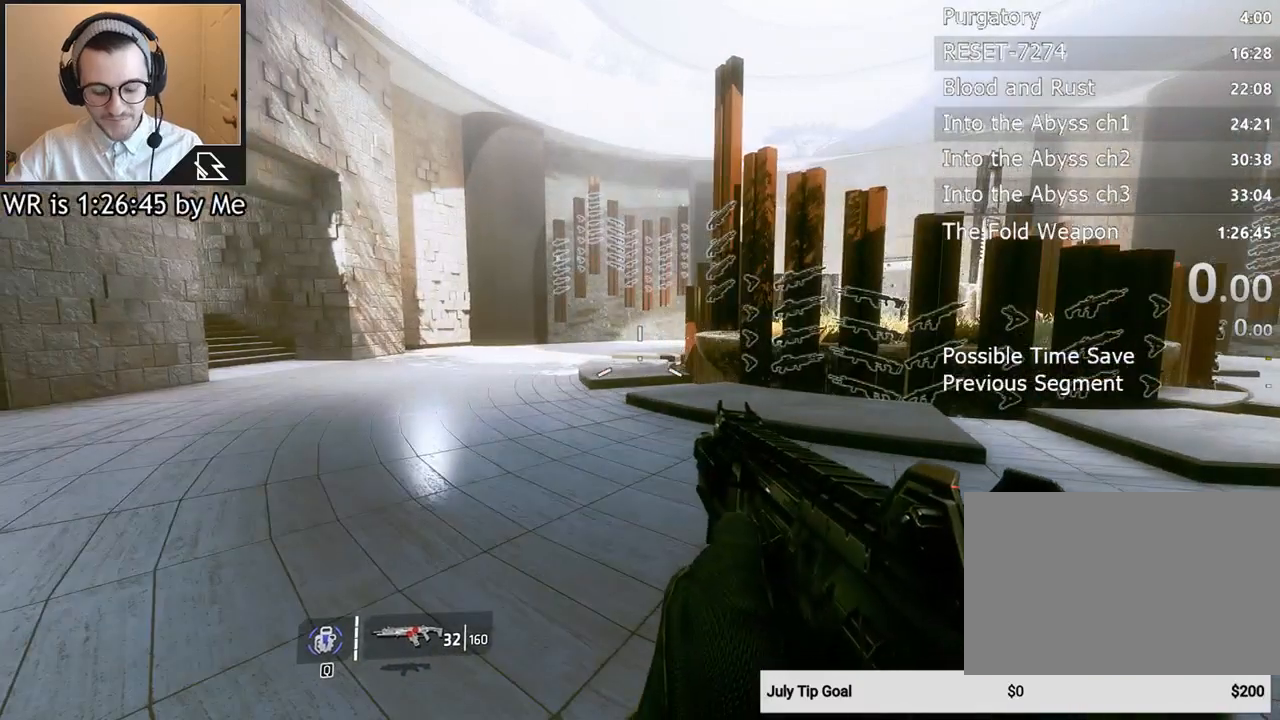
{"keys": [], "mouse": [], "events": []}
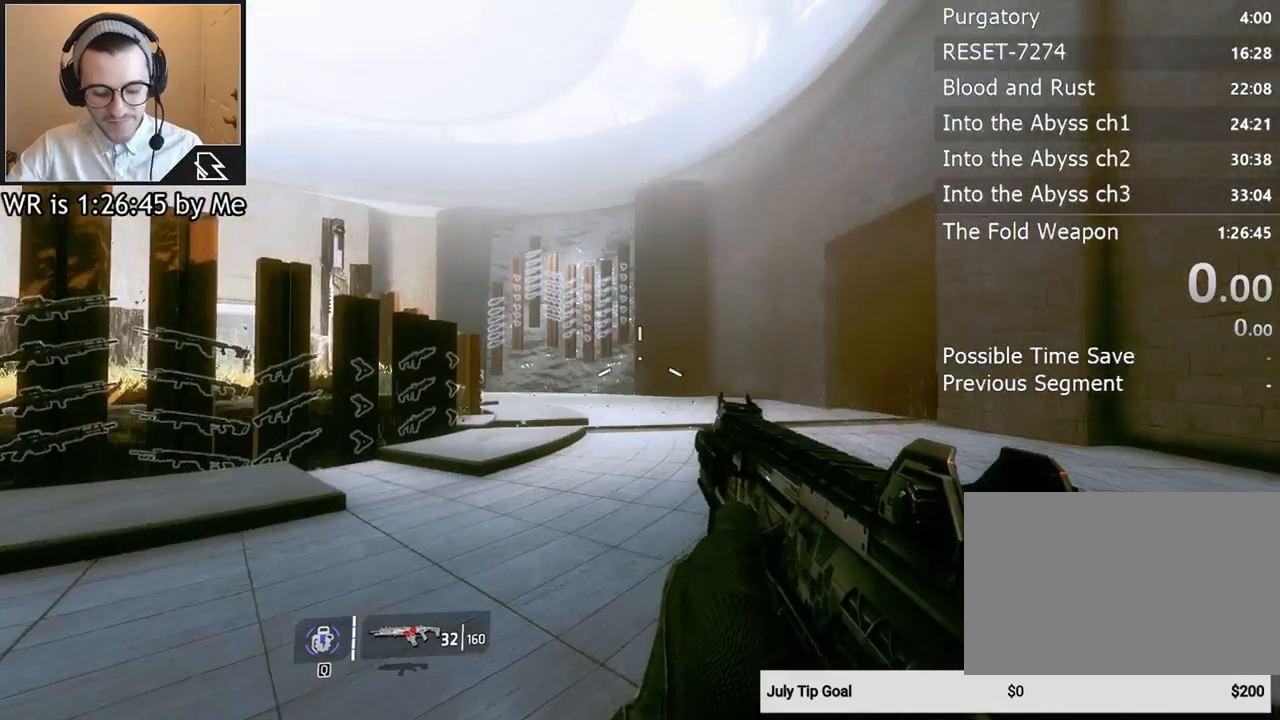
{"keys": [], "mouse": [], "events": []}
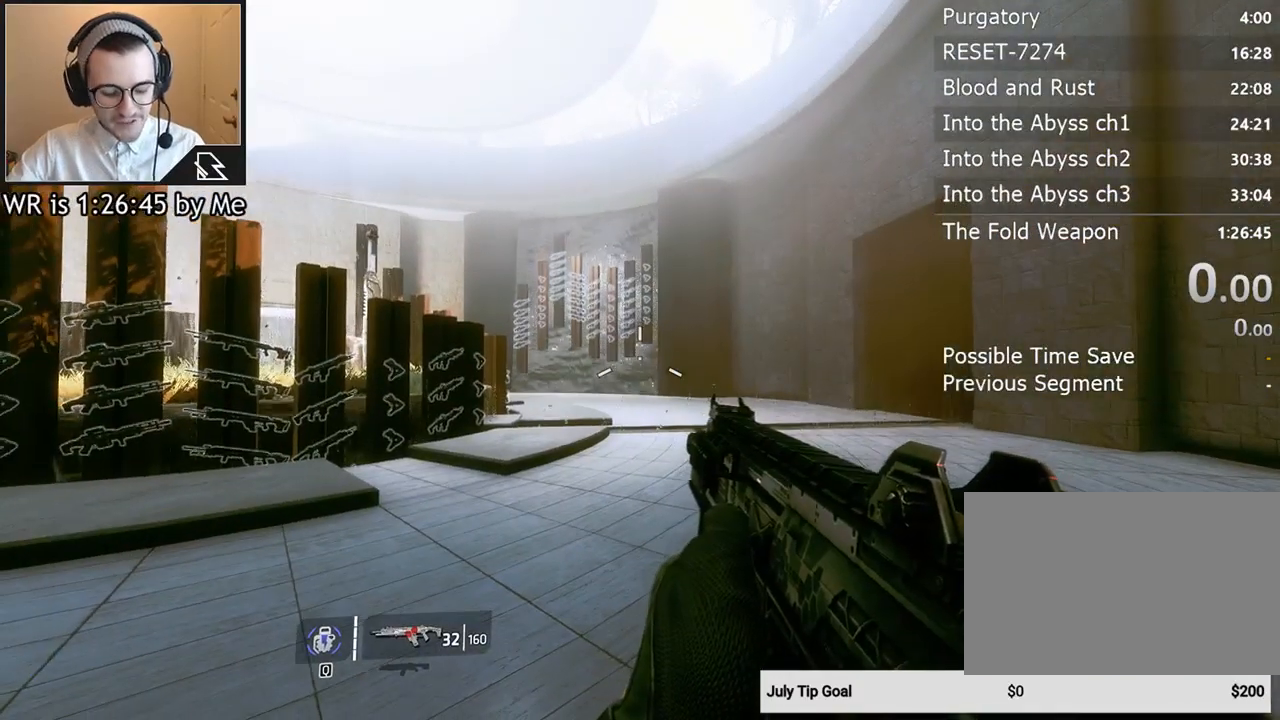
{"keys": [], "mouse": [], "events": []}
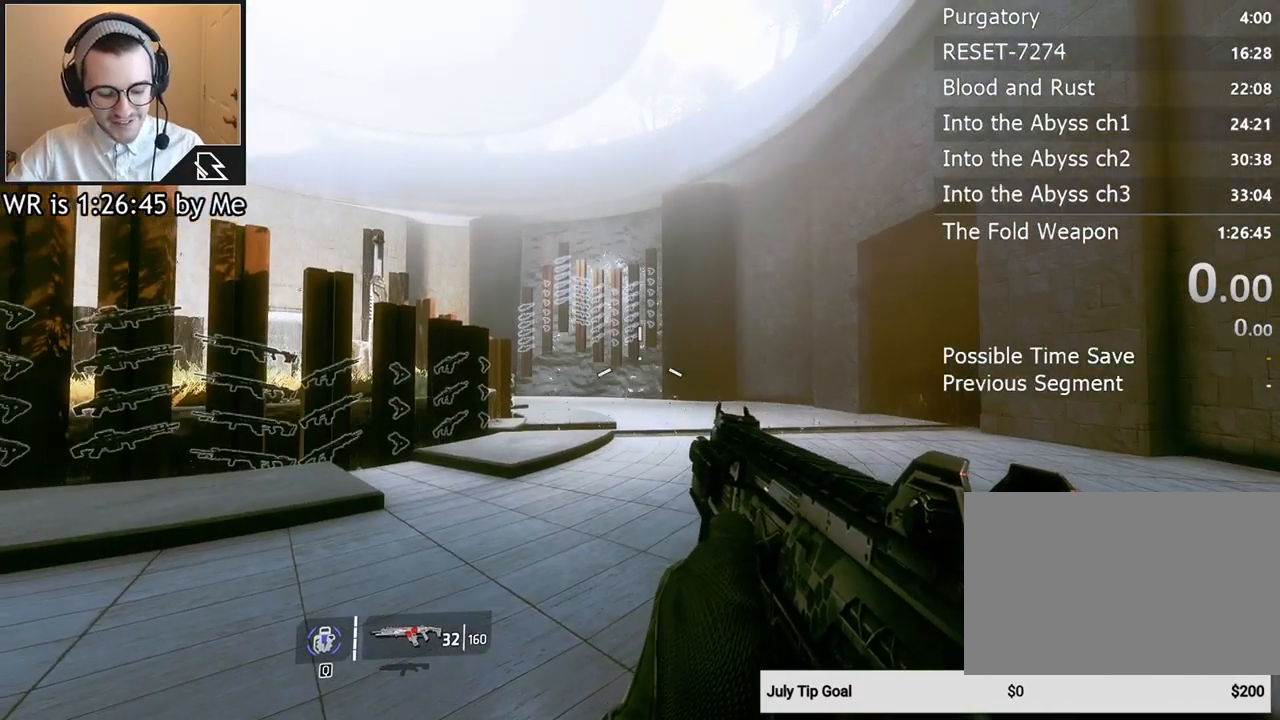
{"keys": [], "mouse": [], "events": []}
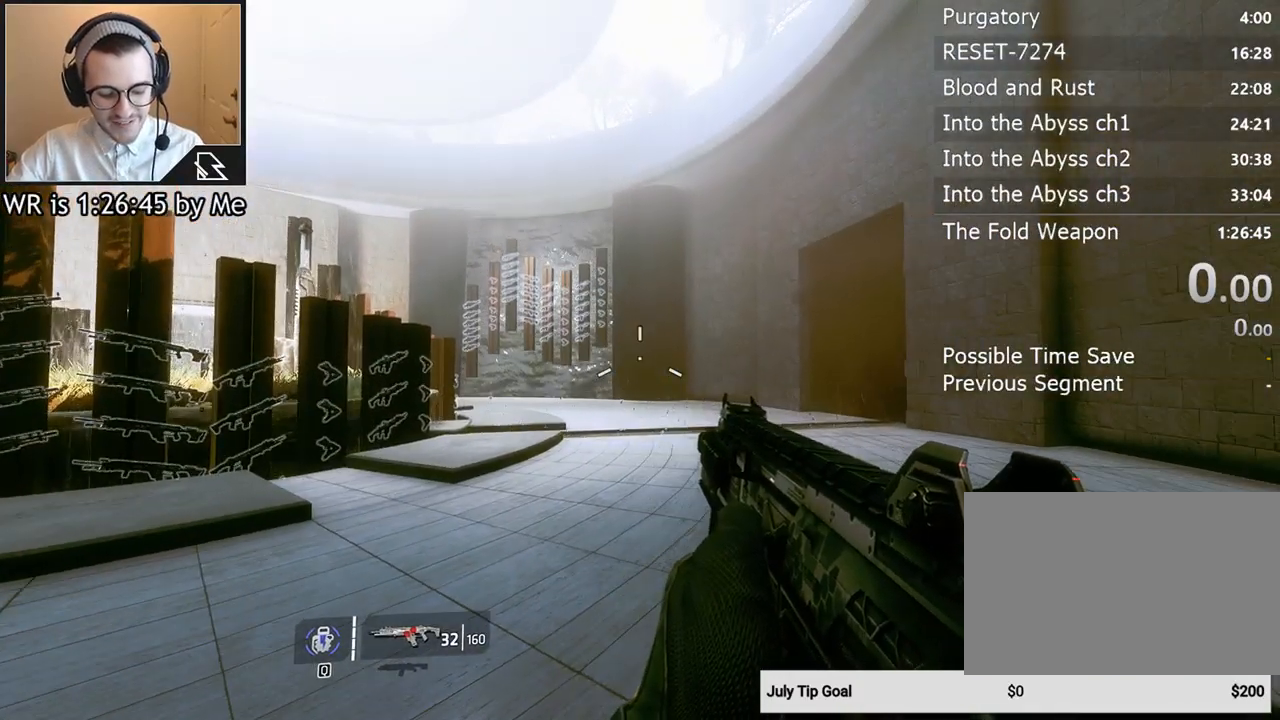
{"keys": [], "mouse": [], "events": []}
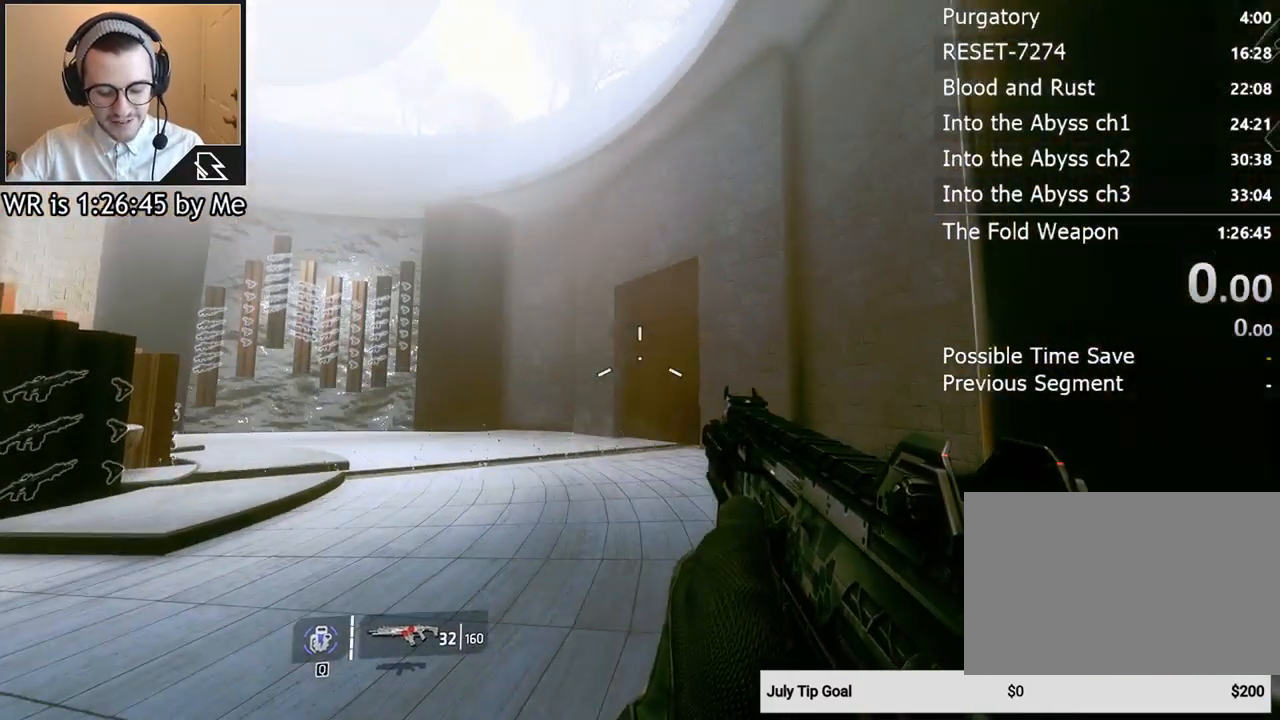
{"keys": ["d"], "mouse": [], "events": [[433, "d", "down"]]}
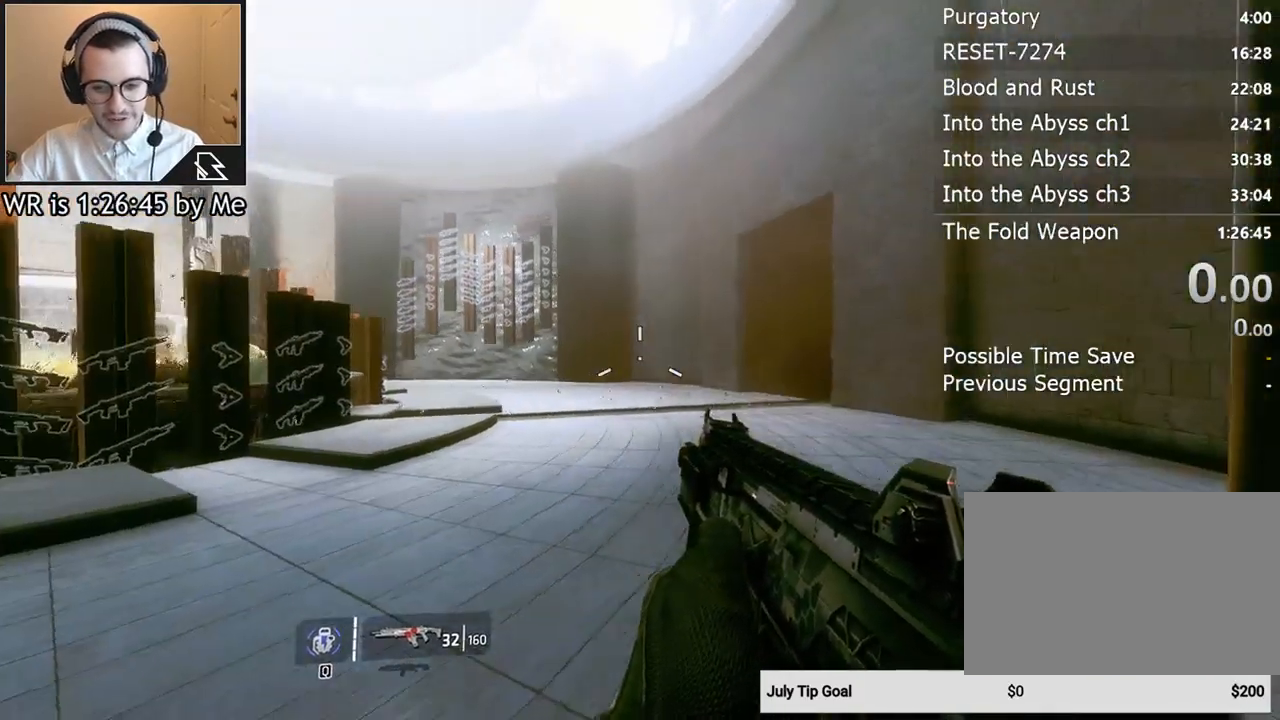
{"keys": [], "mouse": [], "events": [[100, "d", "up"]]}
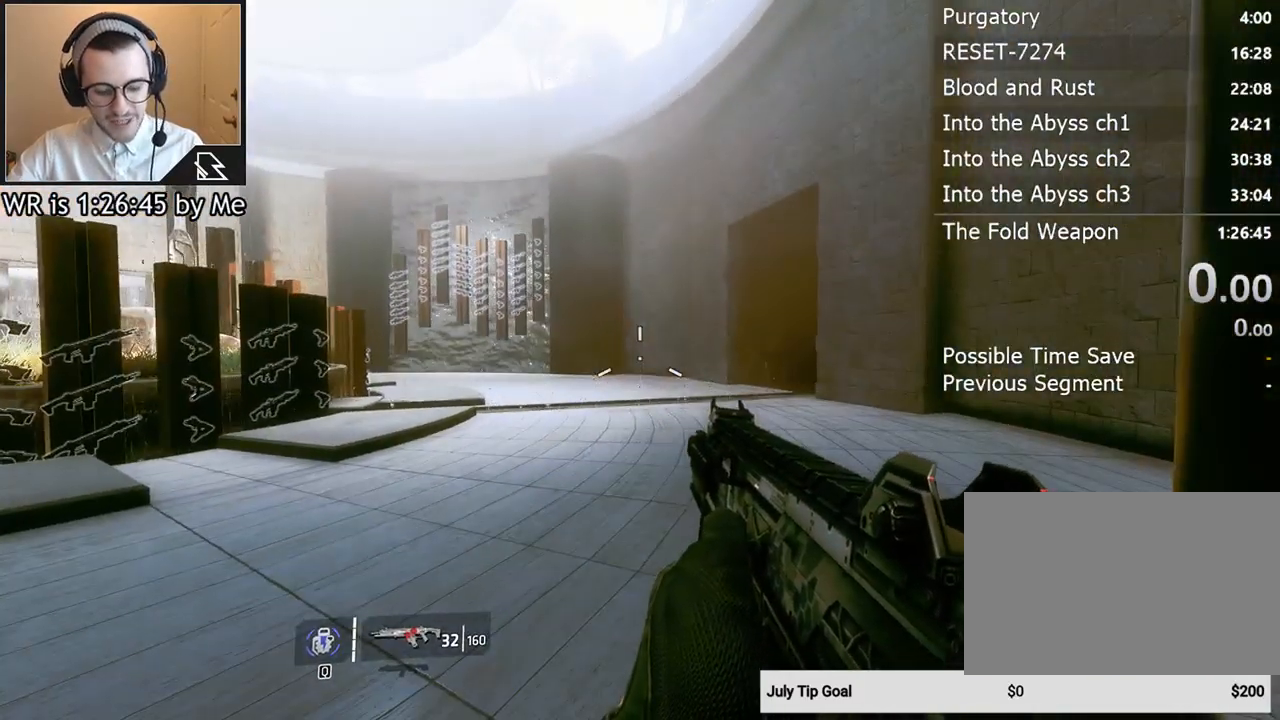
{"keys": ["w"], "mouse": [], "events": [[467, "w", "down"]]}
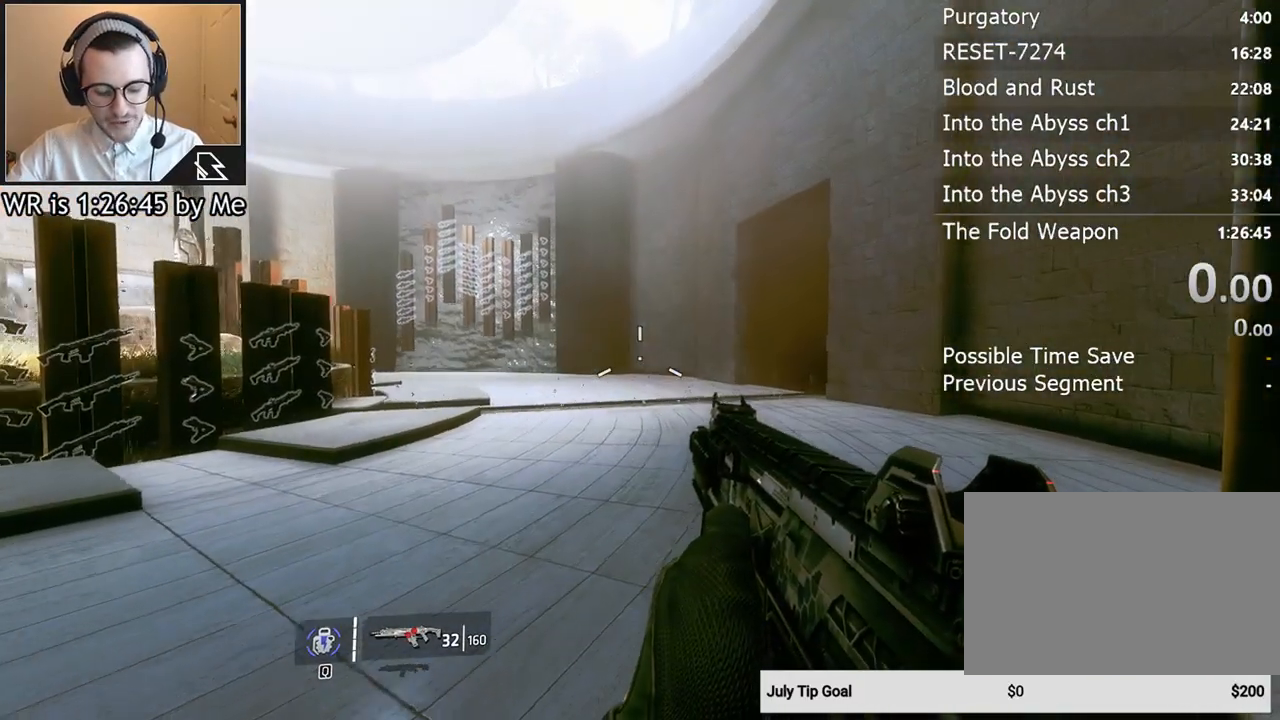
{"keys": ["w"], "mouse": [], "events": [[133, "shift", "down"], [300, "shift", "up"]]}
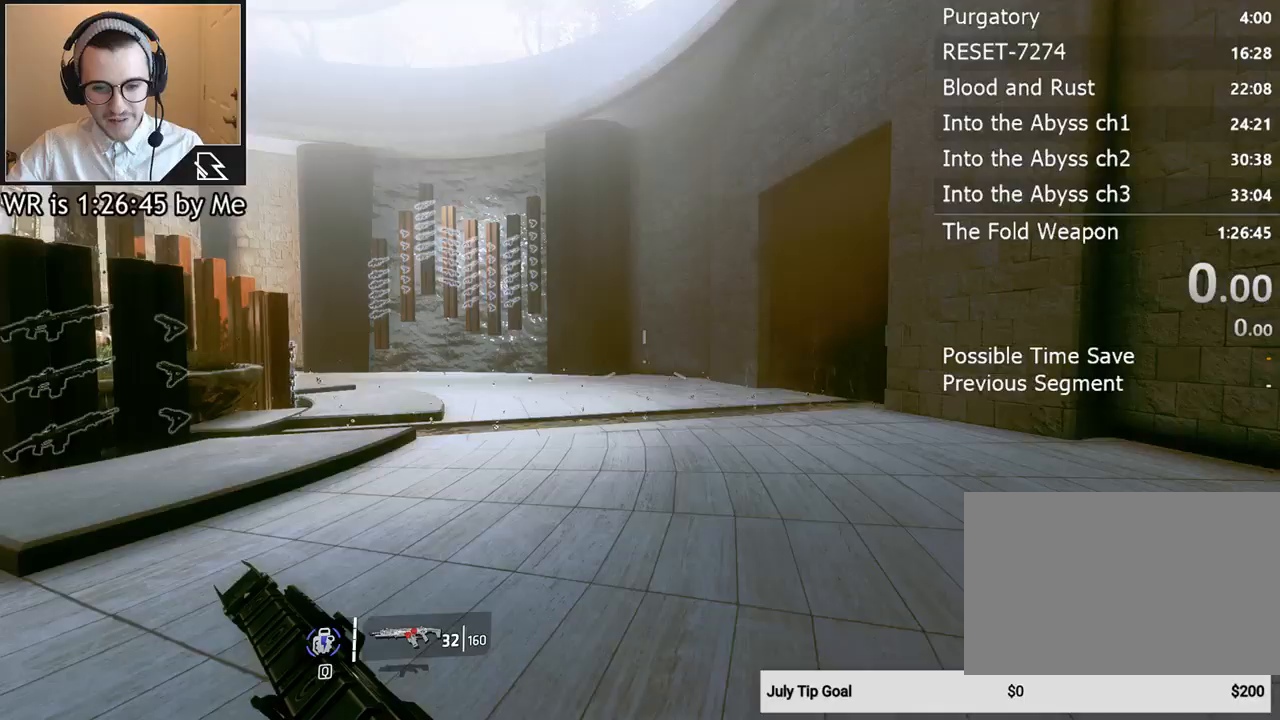
{"keys": [], "mouse": [], "events": [[267, "space", "down"], [400, "space", "up"], [400, "w", "up"]]}
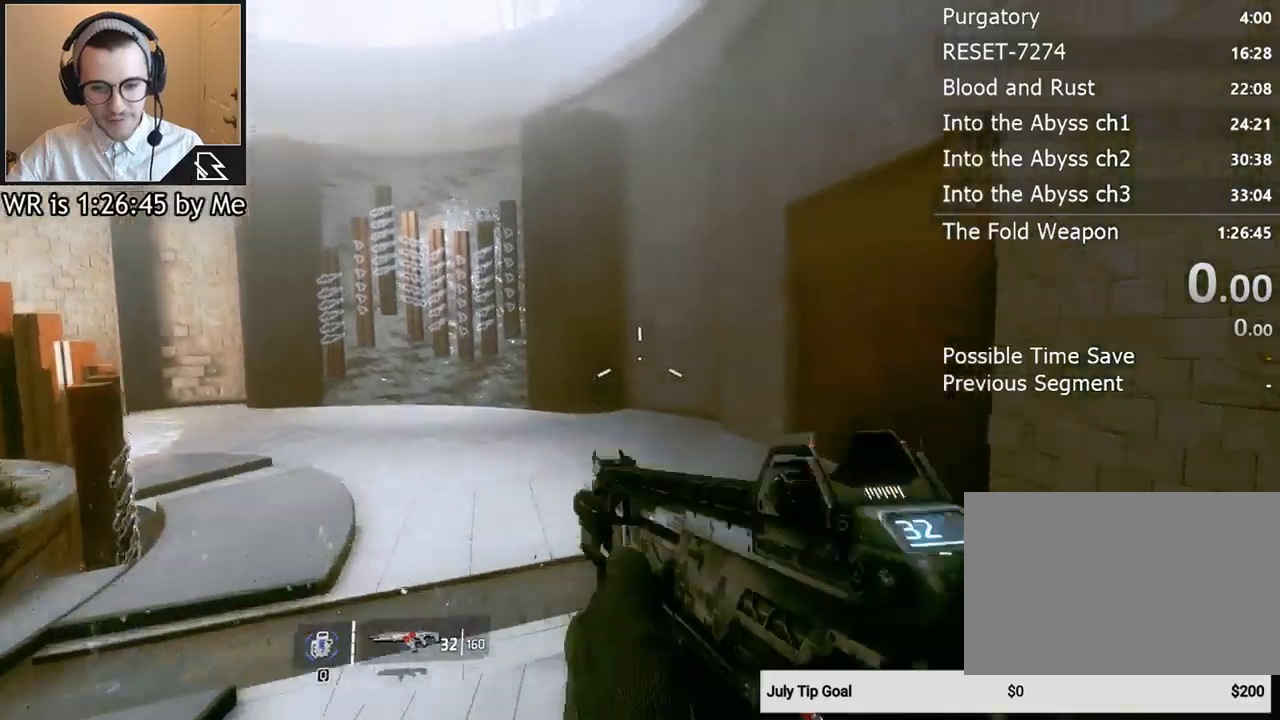
{"keys": [], "mouse": [], "events": []}
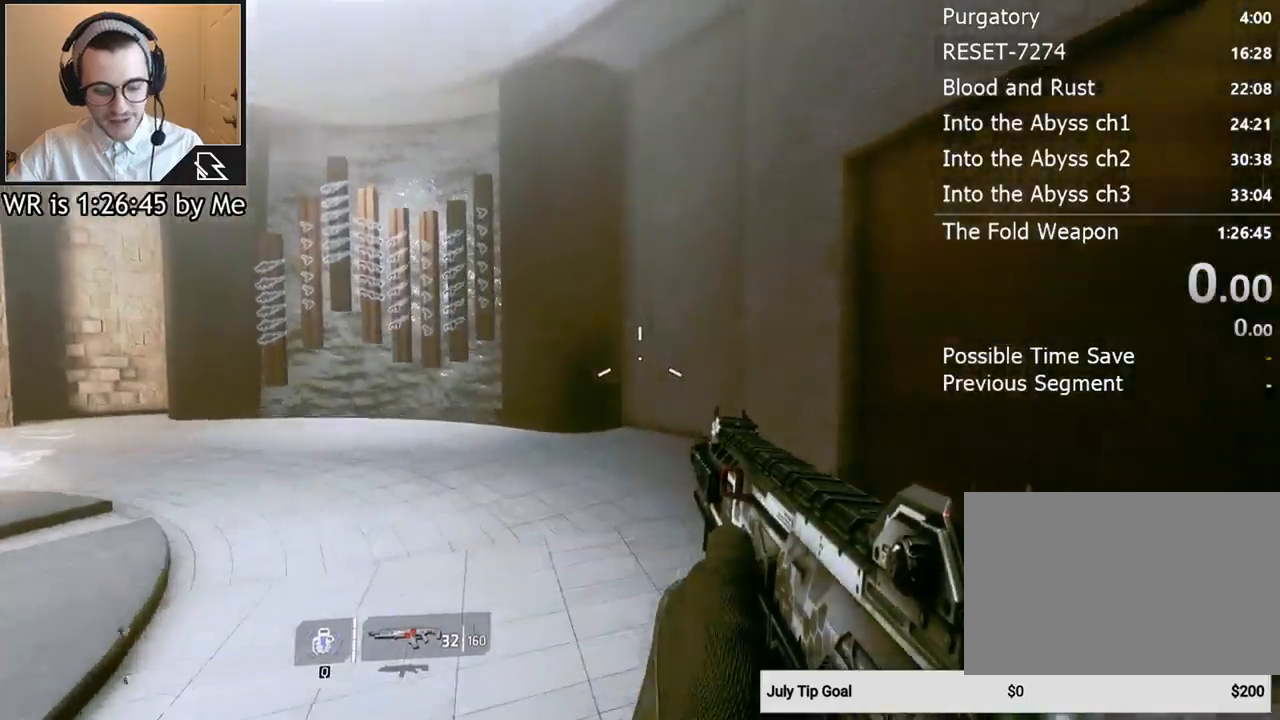
{"keys": ["w"], "mouse": [], "events": [[433, "w", "down"]]}
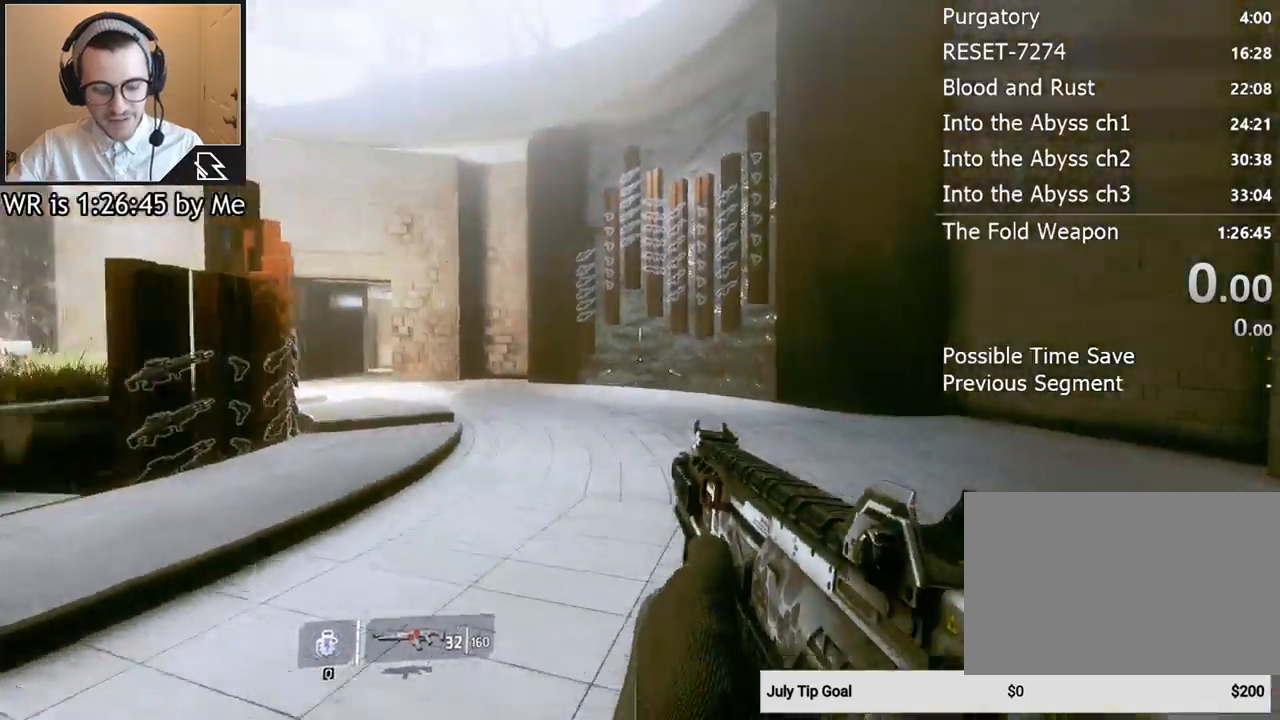
{"keys": ["space", "w"], "mouse": [], "events": [[33, "shift", "down"], [167, "shift", "up"], [433, "space", "down"]]}
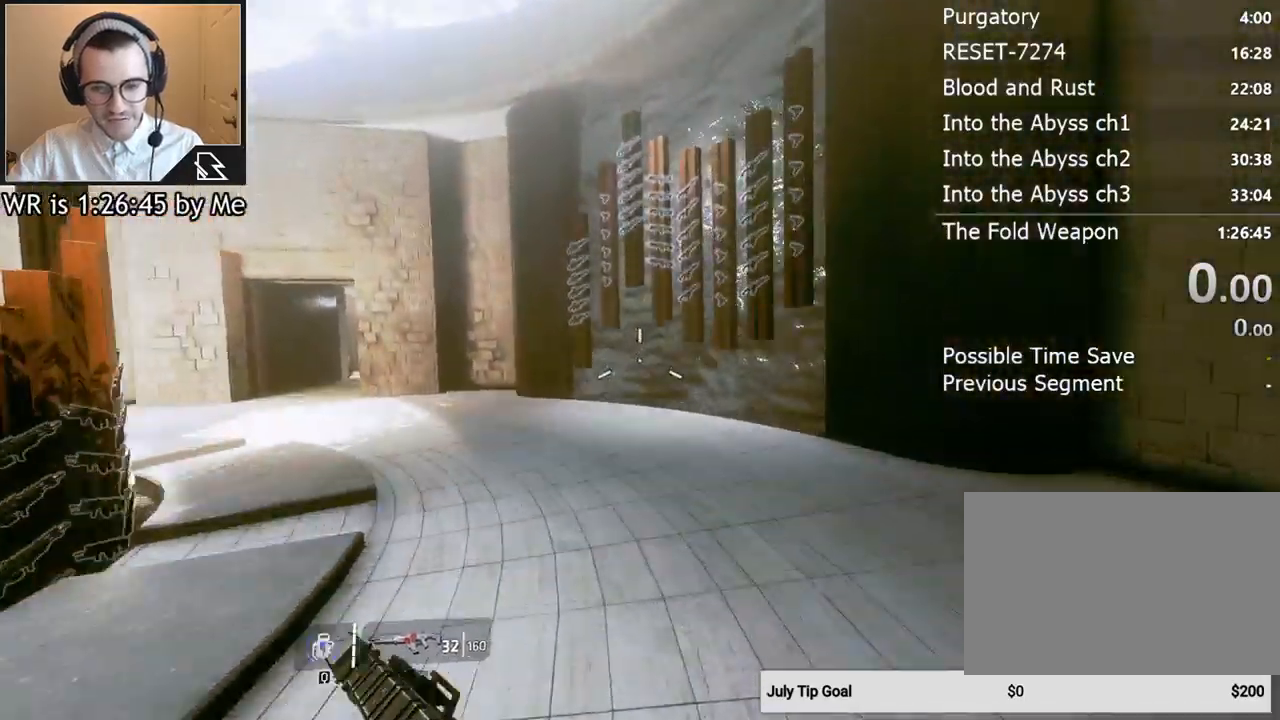
{"keys": ["a", "w"], "mouse": [], "events": [[100, "space", "up"], [233, "a", "down"]]}
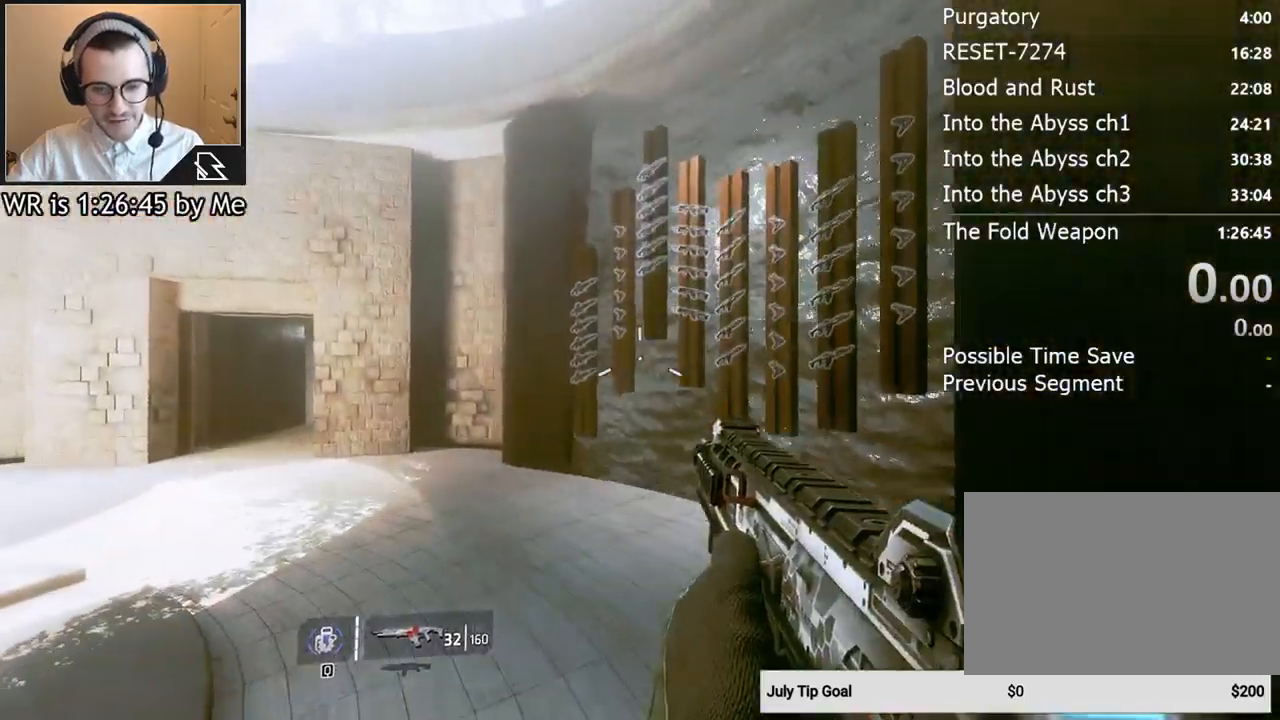
{"keys": ["w"], "mouse": [], "events": [[433, "a", "up"]]}
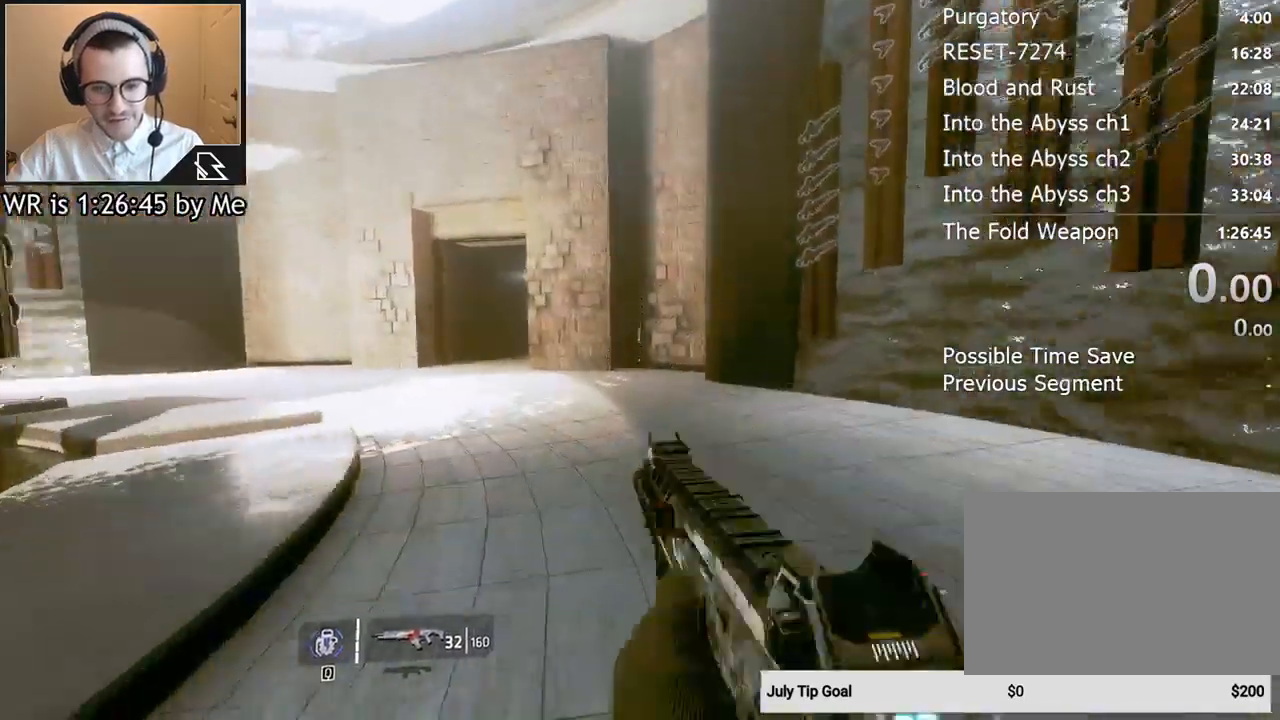
{"keys": ["d"], "mouse": [], "events": [[167, "w", "up"], [300, "d", "down"]]}
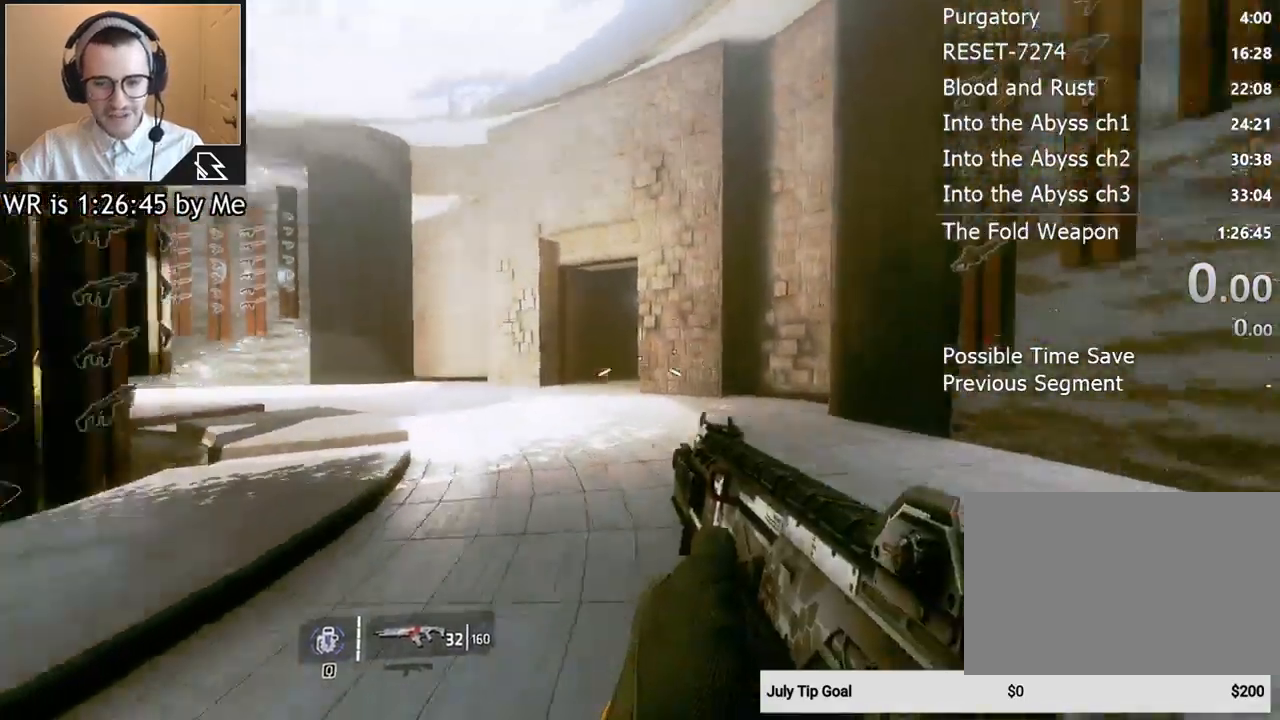
{"keys": ["d"], "mouse": [], "events": [[100, "d", "up"], [100, "w", "down"], [133, "shift", "down"], [233, "shift", "up"], [367, "w", "up"], [467, "d", "down"]]}
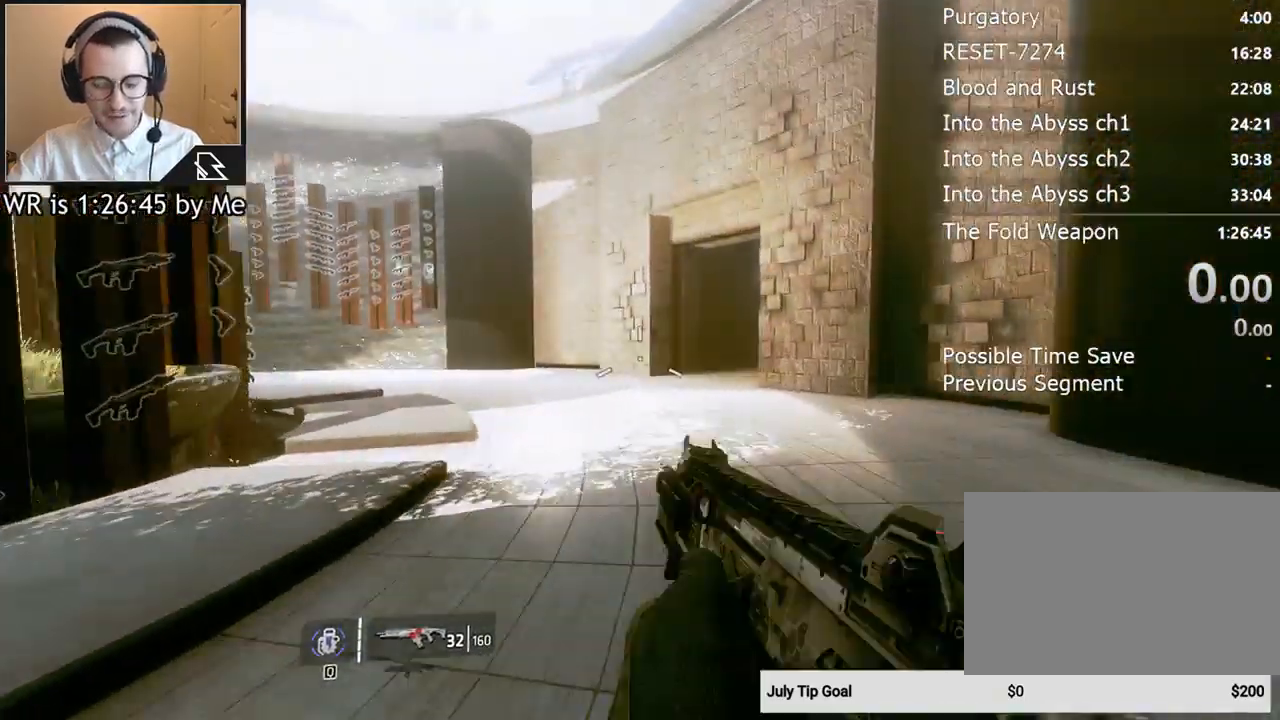
{"keys": ["s"], "mouse": [], "events": [[367, "s", "down"], [467, "d", "up"]]}
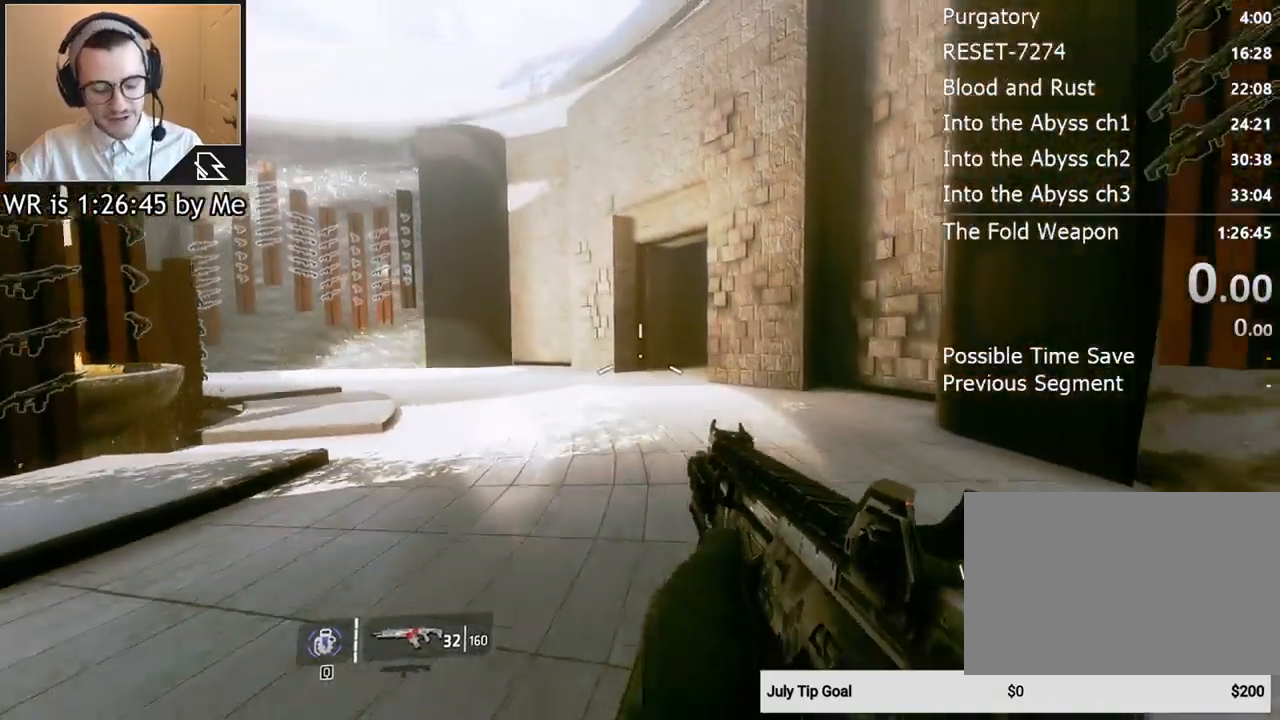
{"keys": ["shift", "w"], "mouse": [], "events": [[200, "s", "up"], [367, "w", "down"], [400, "shift", "down"]]}
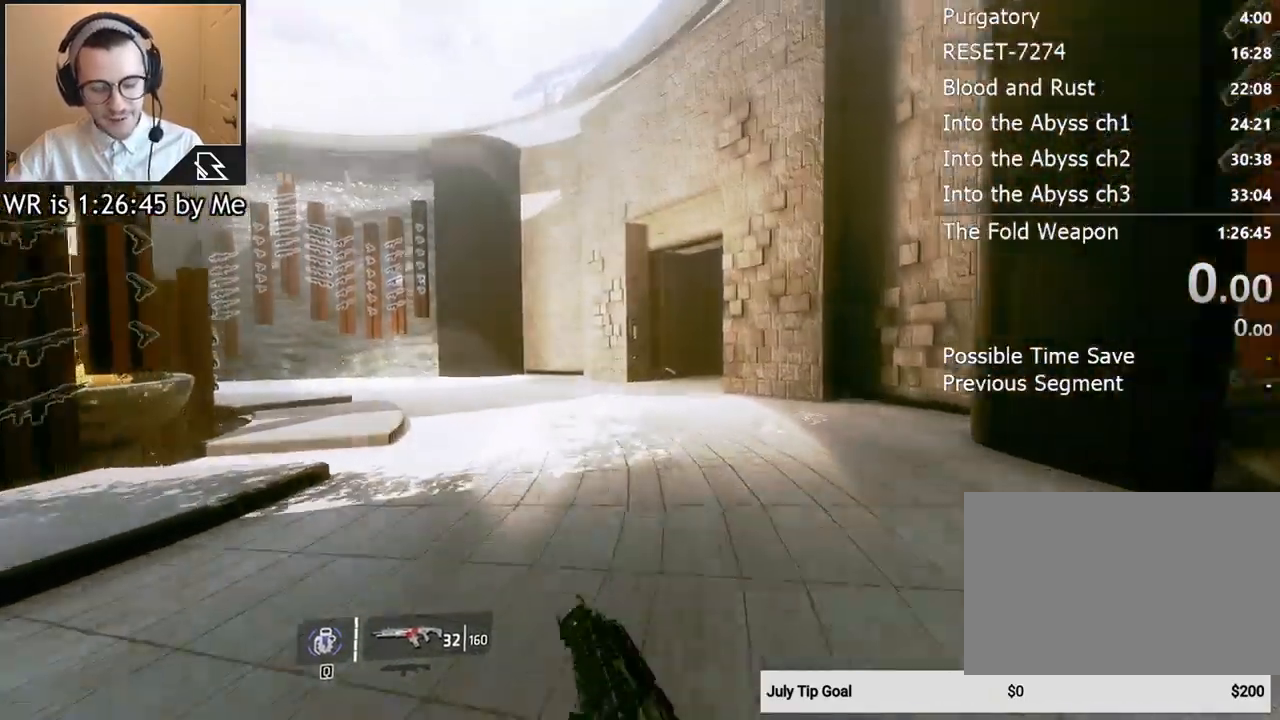
{"keys": ["space", "w"], "mouse": [], "events": [[100, "shift", "up"], [400, "space", "down"]]}
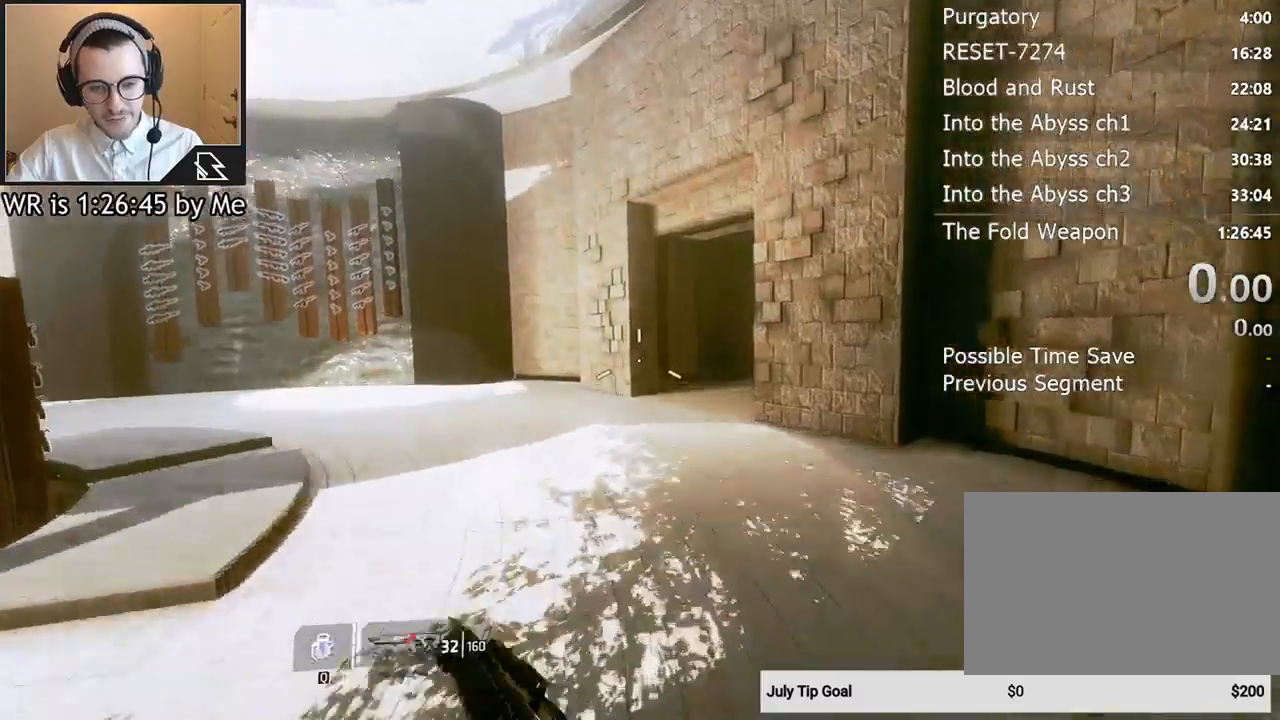
{"keys": [], "mouse": [], "events": [[67, "space", "up"], [100, "w", "up"]]}